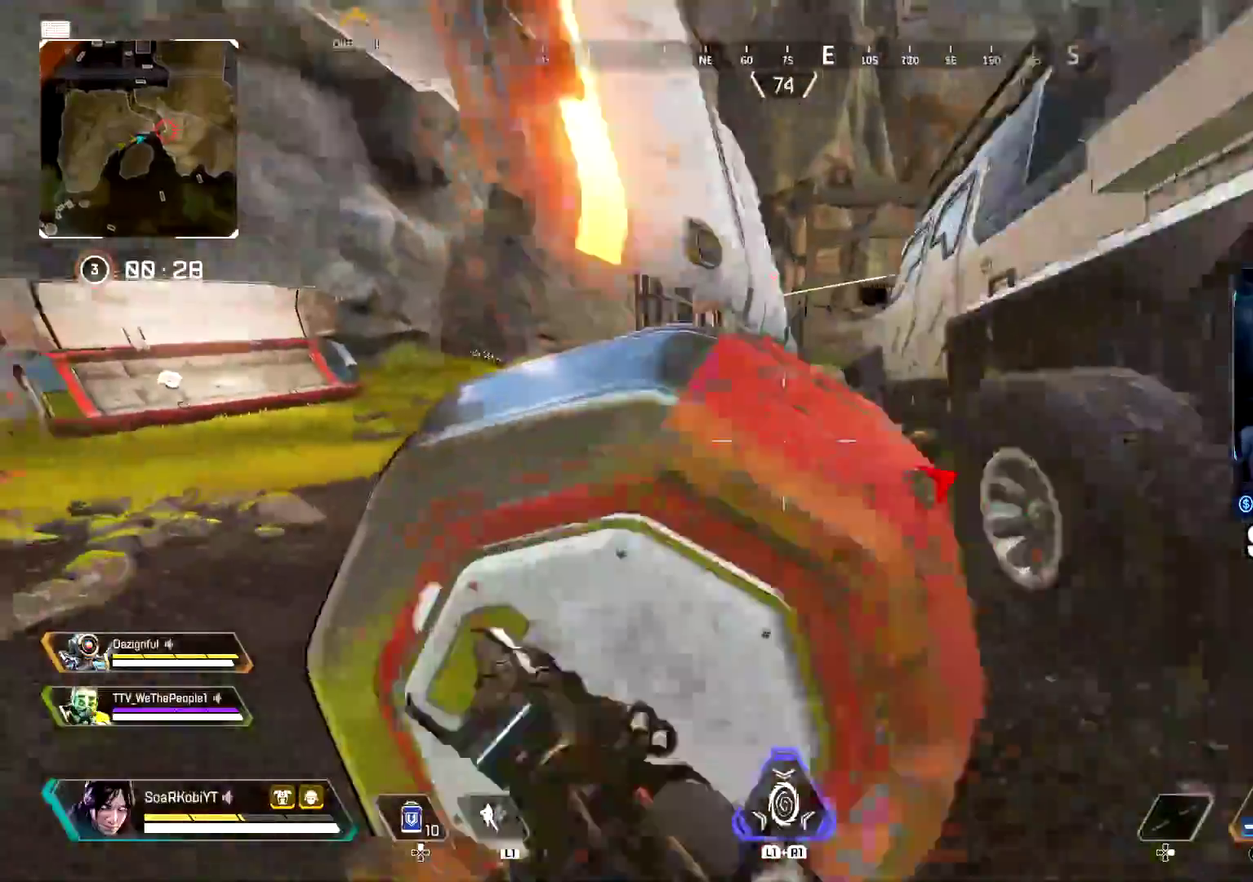
Gameplay with a controller (PlayStation layout); each line is a JSON object with the inputs held at the frame after it. "events" lists button and stick changes between this image and that frame as [ms after this image, input, new state], when the widget could be followed in between.
{"buttons": ["L2"], "left_stick": "up-left", "right_stick": "center"}
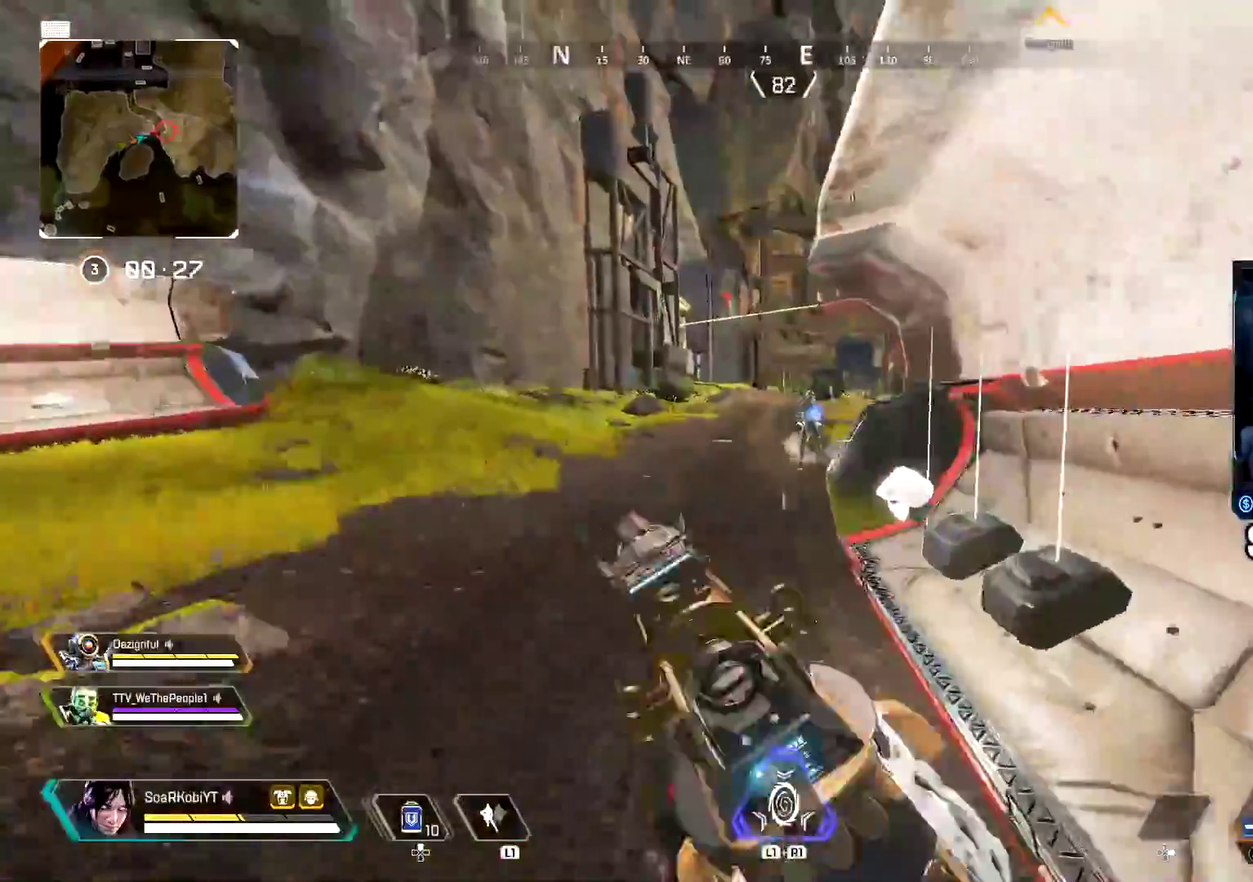
{"buttons": [], "left_stick": "left", "right_stick": "center", "events": [[50, "right_stick", "up-right"], [117, "left_stick", "down-right"], [134, "R2", "down"], [184, "left_stick", "up-left"], [334, "right_stick", "center"], [418, "R2", "up"], [418, "left_stick", "left"], [468, "L2", "up"]]}
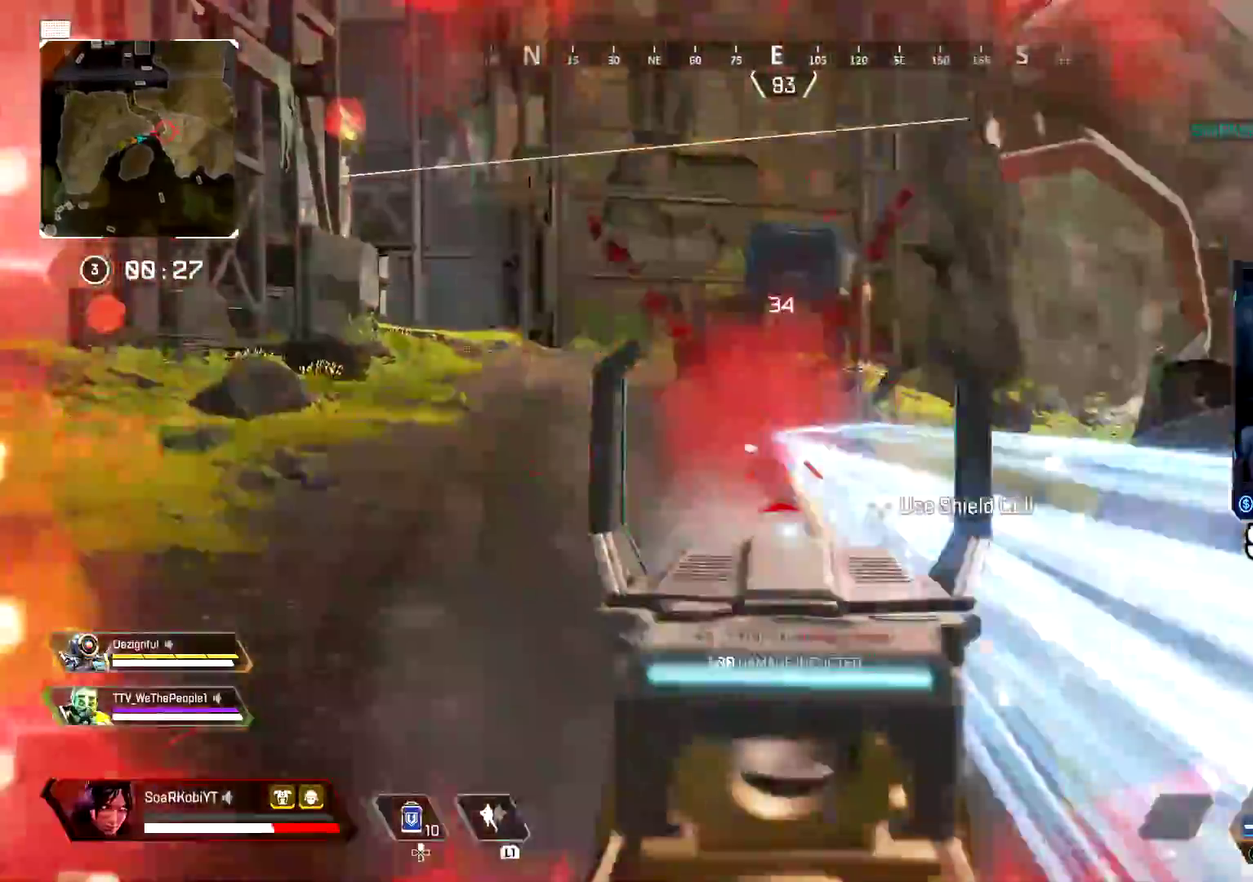
{"buttons": [], "left_stick": "up-right", "right_stick": "center"}
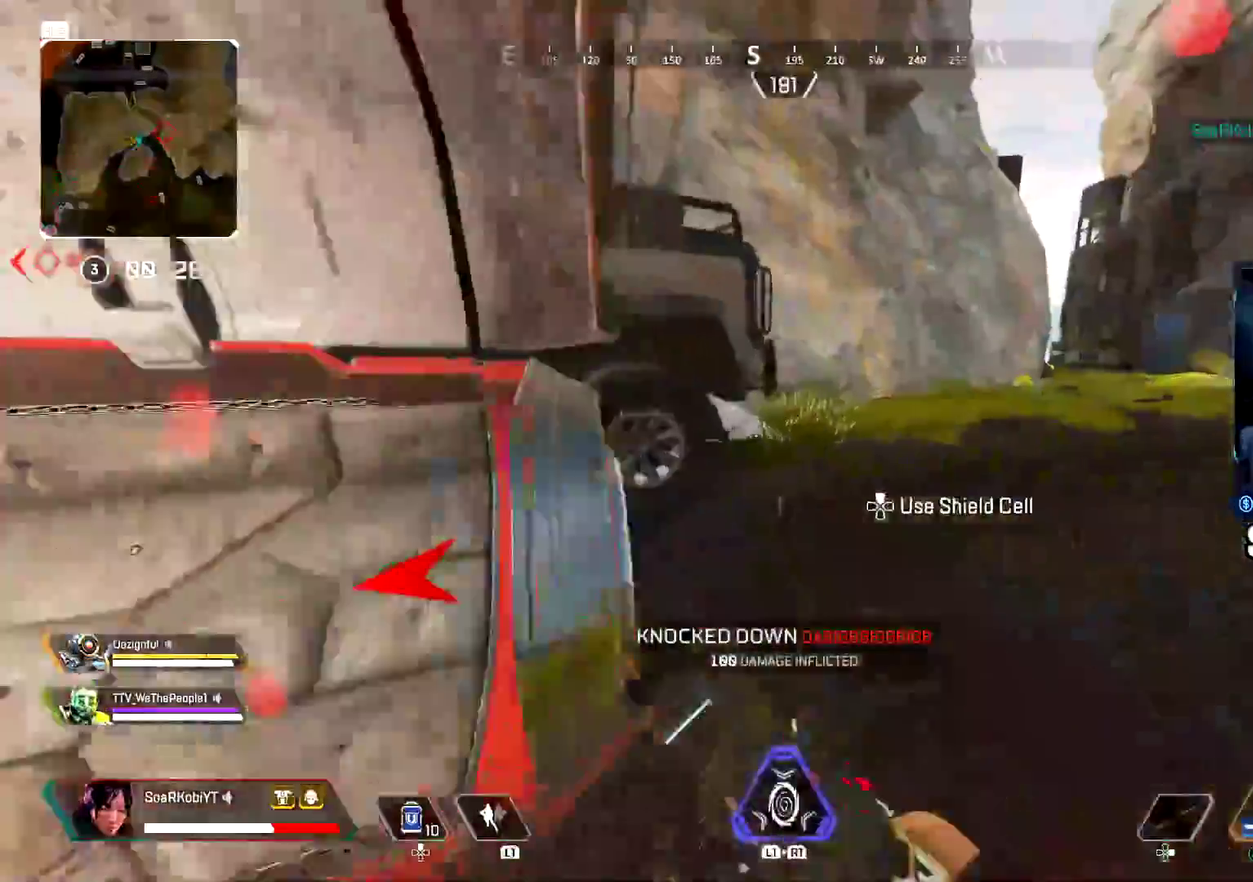
{"buttons": ["DPAD_UP"], "left_stick": "up", "right_stick": "center", "events": [[17, "left_stick", "up"], [451, "DPAD_UP", "down"]]}
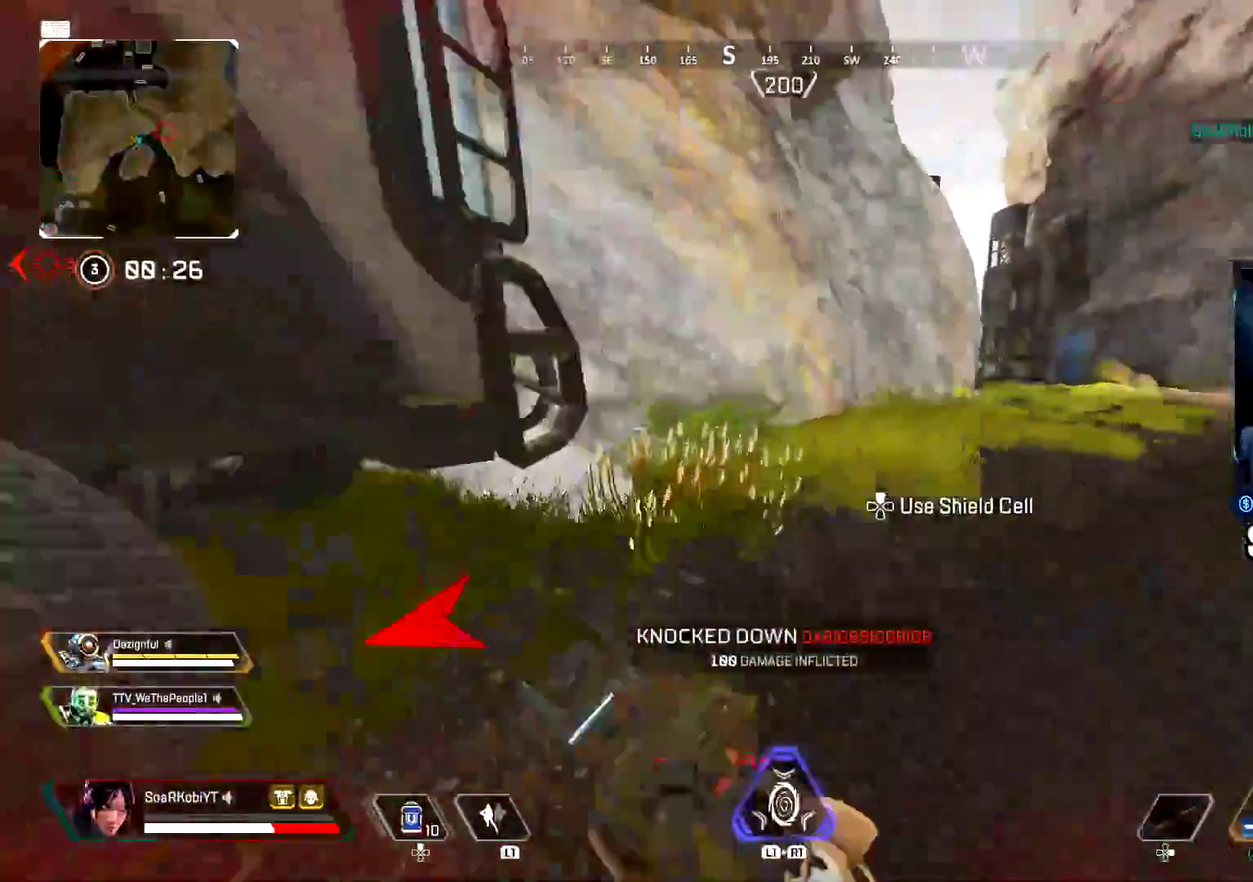
{"buttons": ["DPAD_UP"], "left_stick": "up", "right_stick": "right", "events": [[217, "right_stick", "up"], [317, "DPAD_UP", "up"], [317, "right_stick", "center"], [450, "DPAD_UP", "down"], [467, "right_stick", "right"]]}